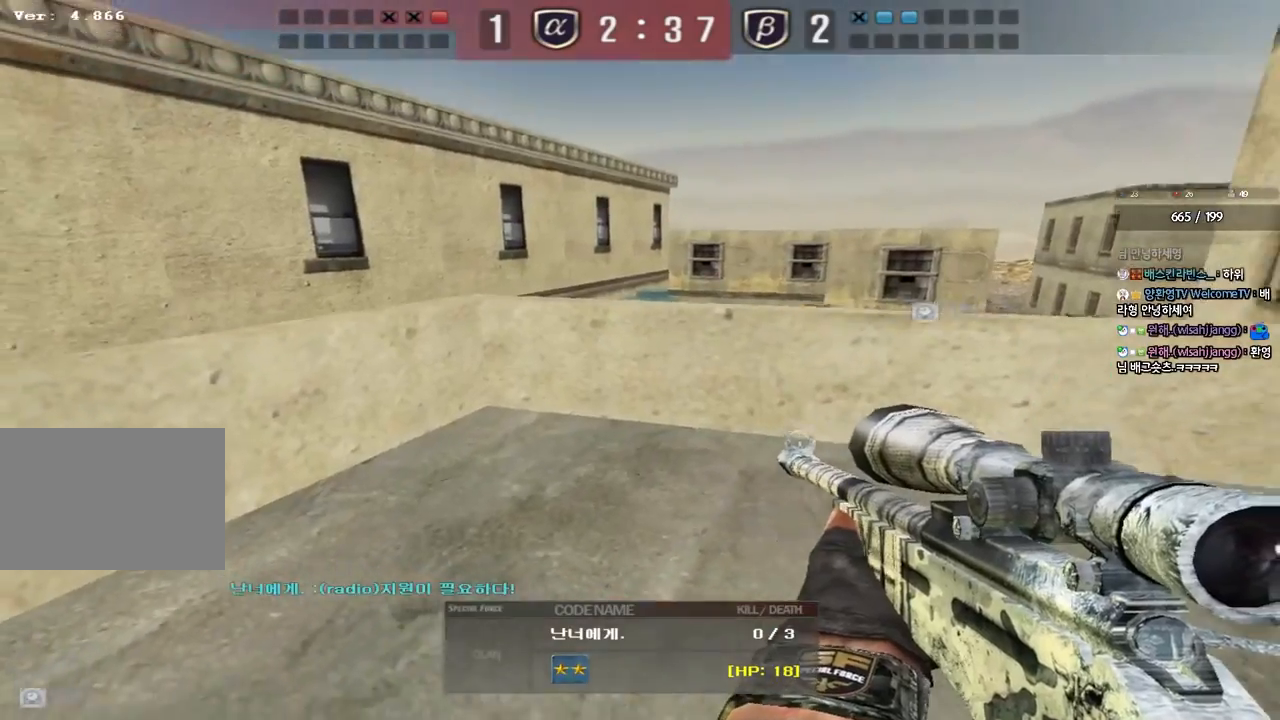
Gameplay with keyboard; each line is a JSON object with the keys held at the frame after it. "events" lists presses ("down") and releases ("up") of "a", "ctrl", "d", "e", "f", "q", "r", "s", "shift", "space", "tab" and "w" between this image and that frame as [ms after this image, input, new state], when the widget could be followed in between. No other keys are recorded. Mouse input is not recorded.
{"keys": [], "events": []}
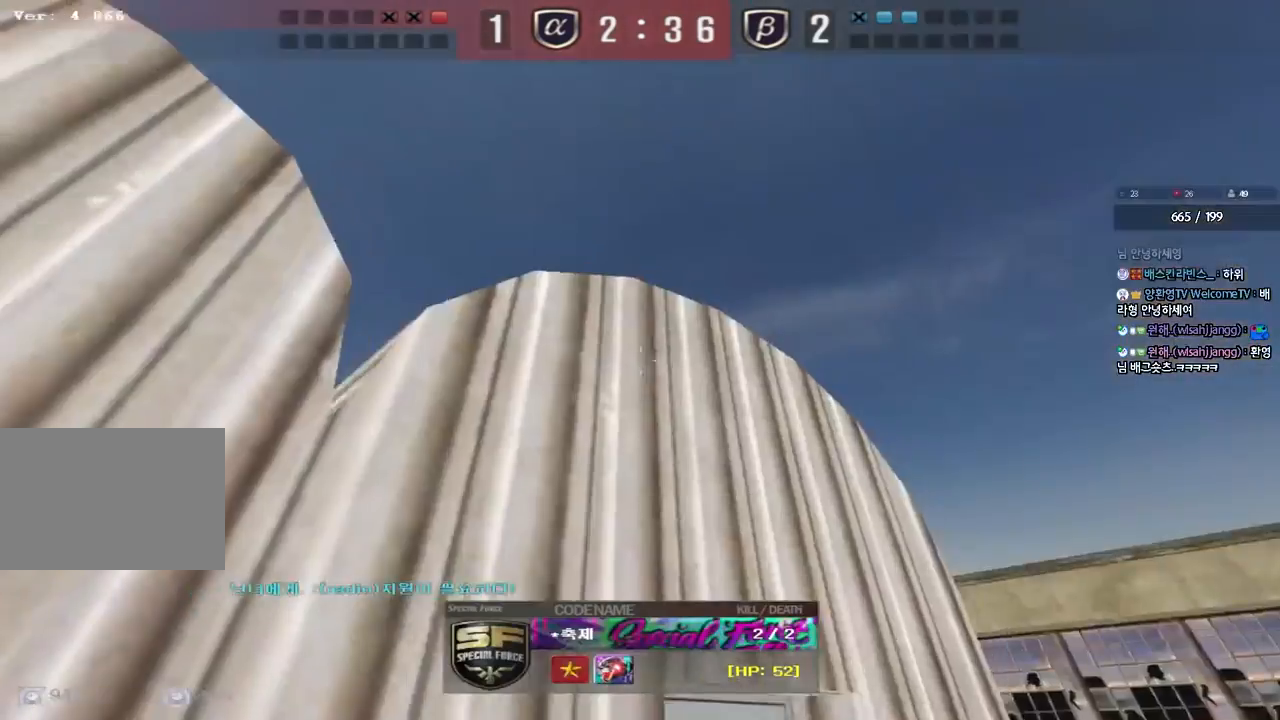
{"keys": [], "events": []}
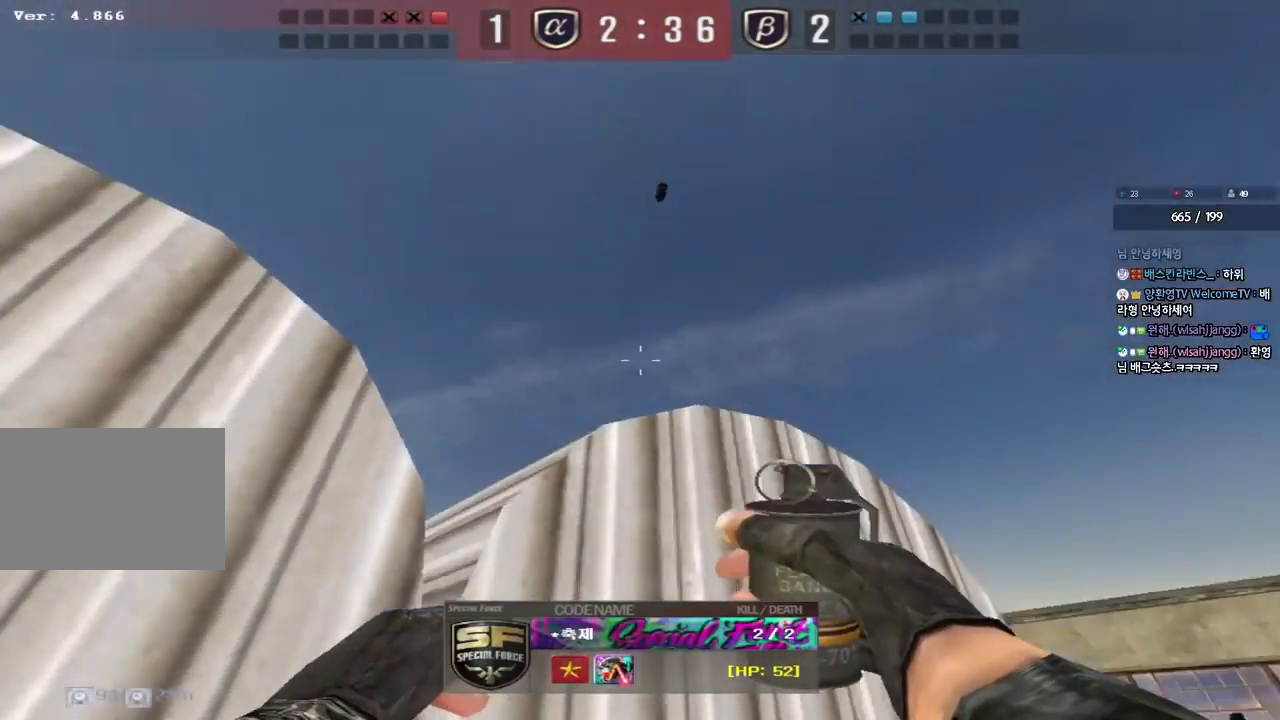
{"keys": [], "events": []}
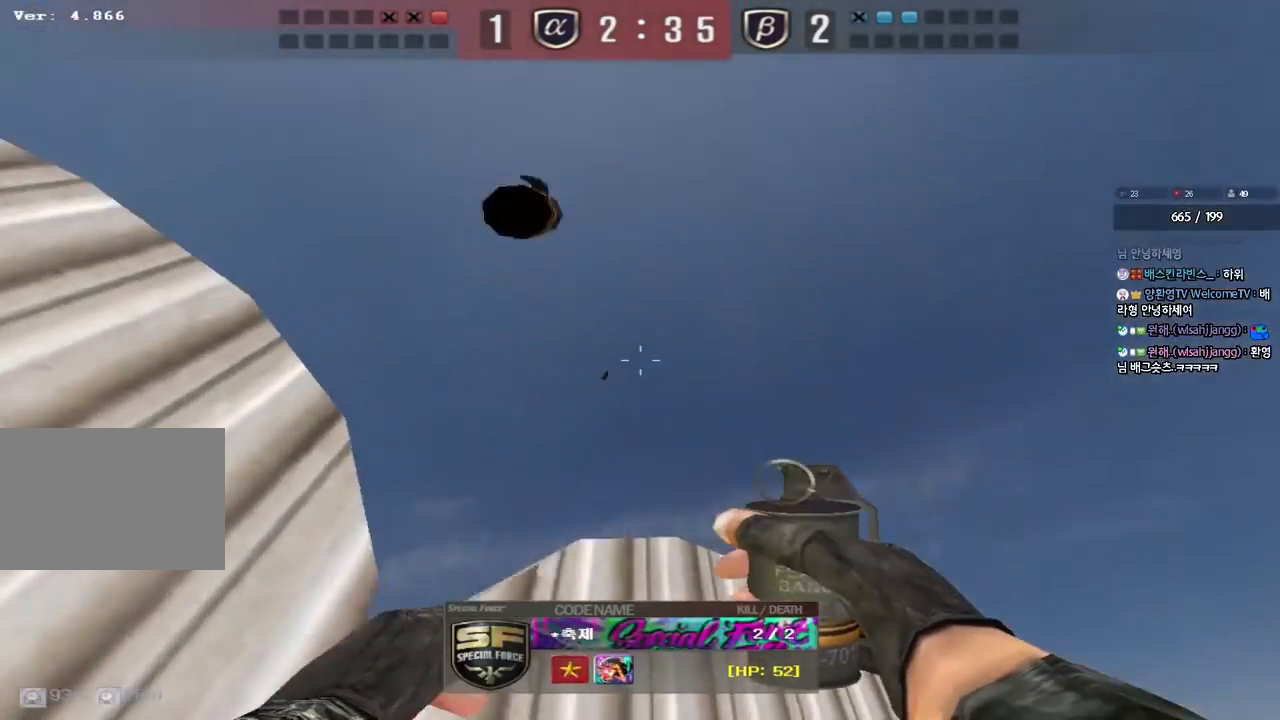
{"keys": [], "events": []}
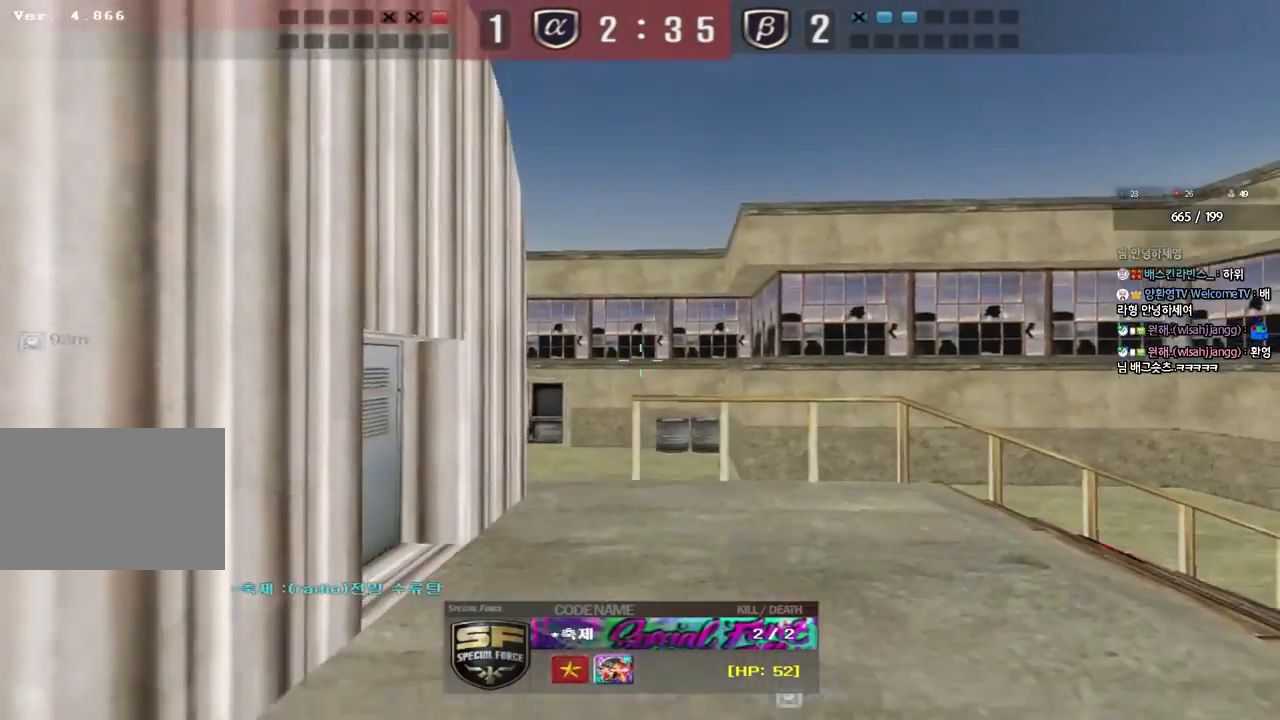
{"keys": [], "events": []}
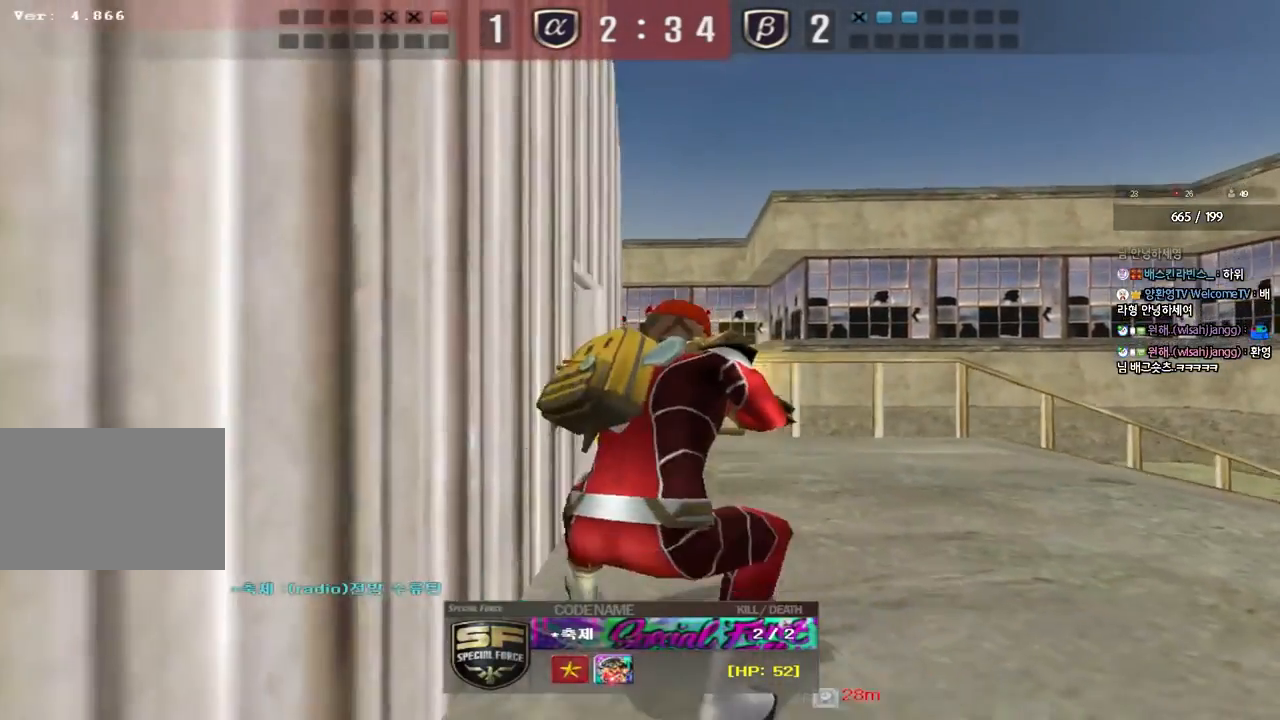
{"keys": [], "events": []}
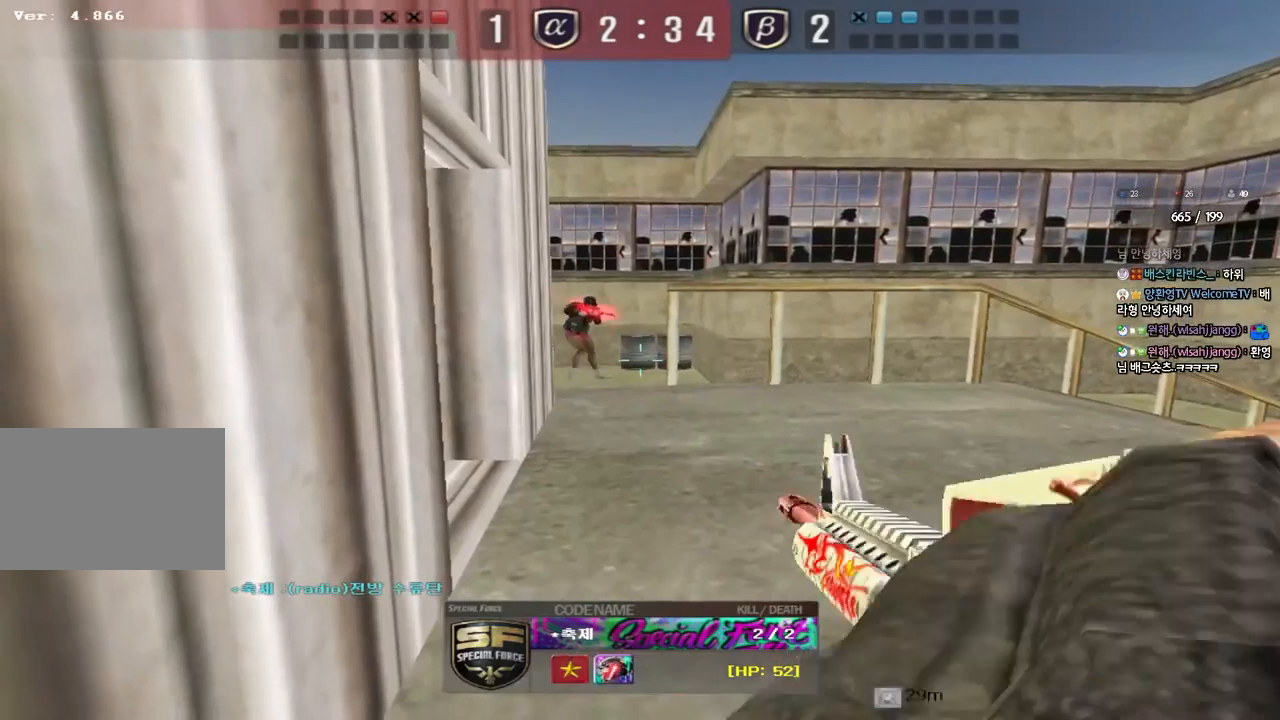
{"keys": [], "events": []}
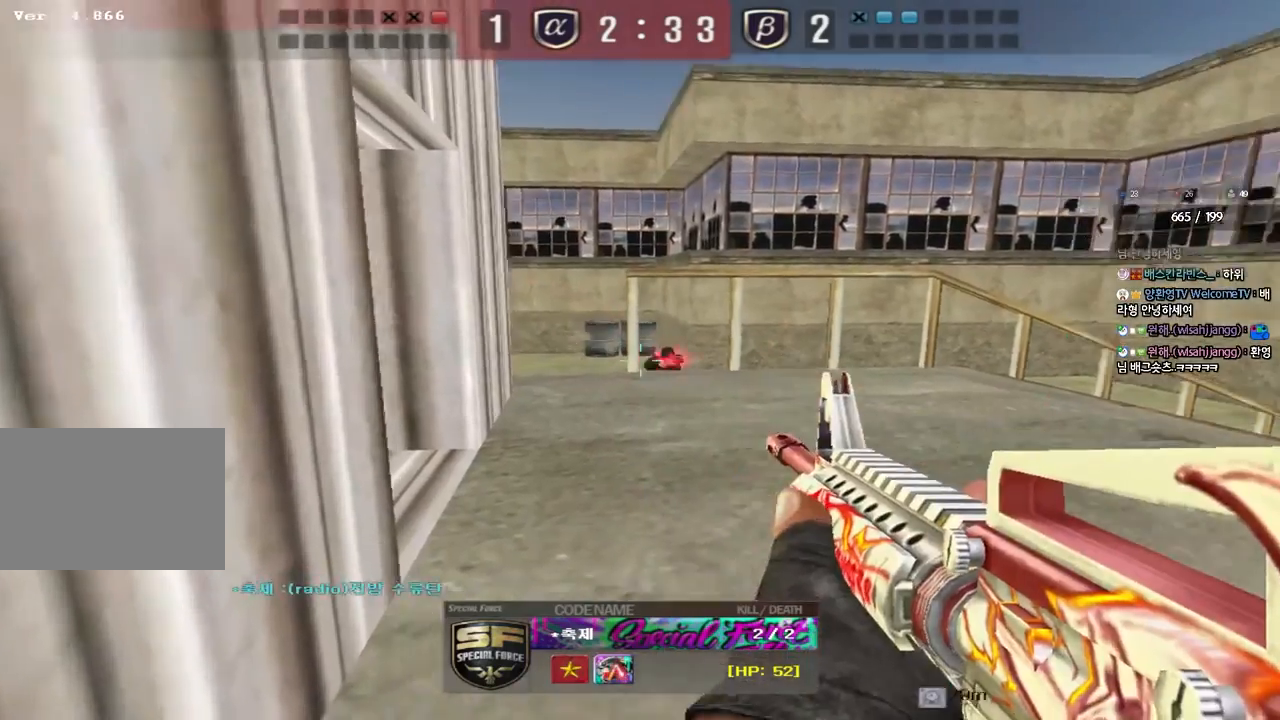
{"keys": [], "events": []}
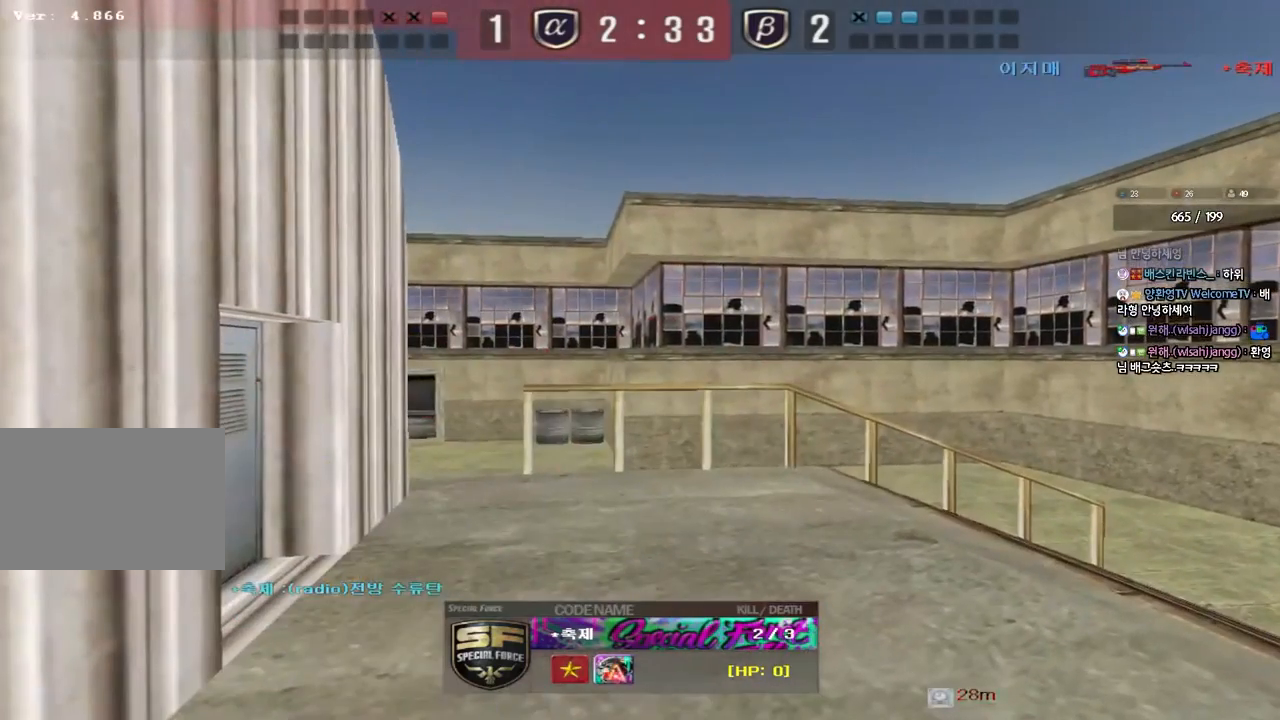
{"keys": ["tab"], "events": [[467, "tab", "down"]]}
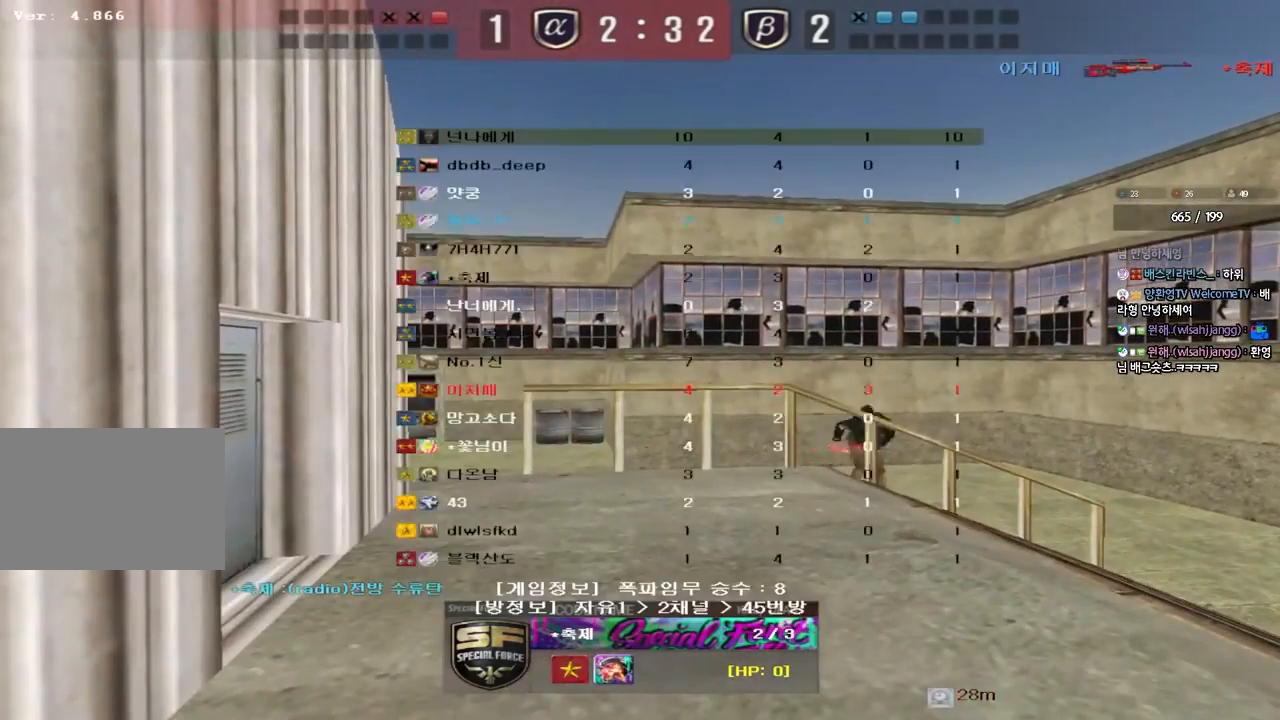
{"keys": ["tab"], "events": []}
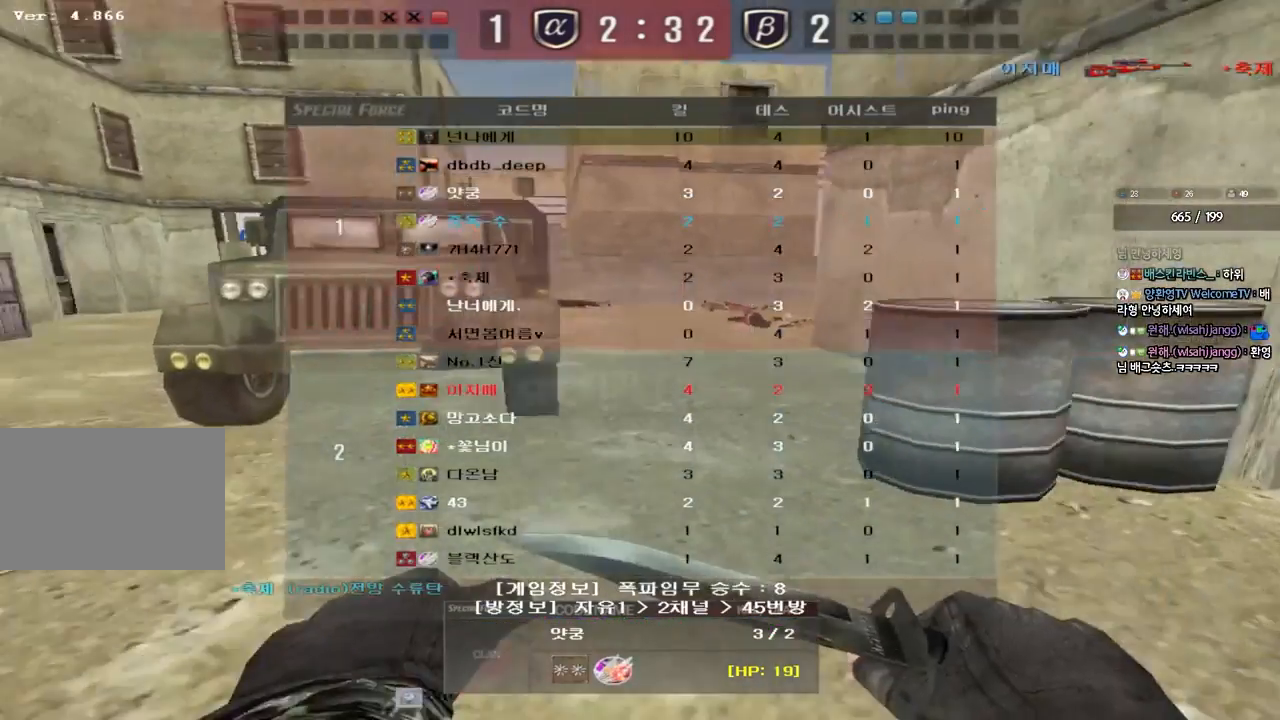
{"keys": ["tab"], "events": []}
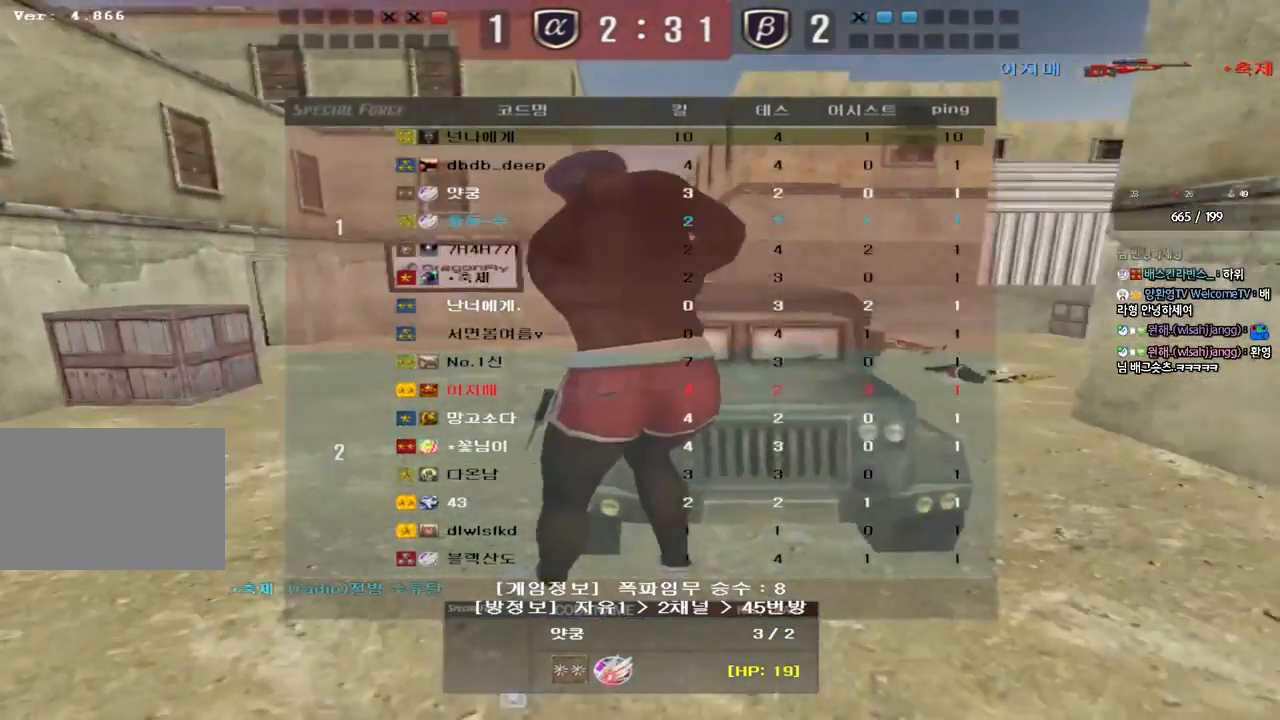
{"keys": [], "events": [[467, "tab", "up"]]}
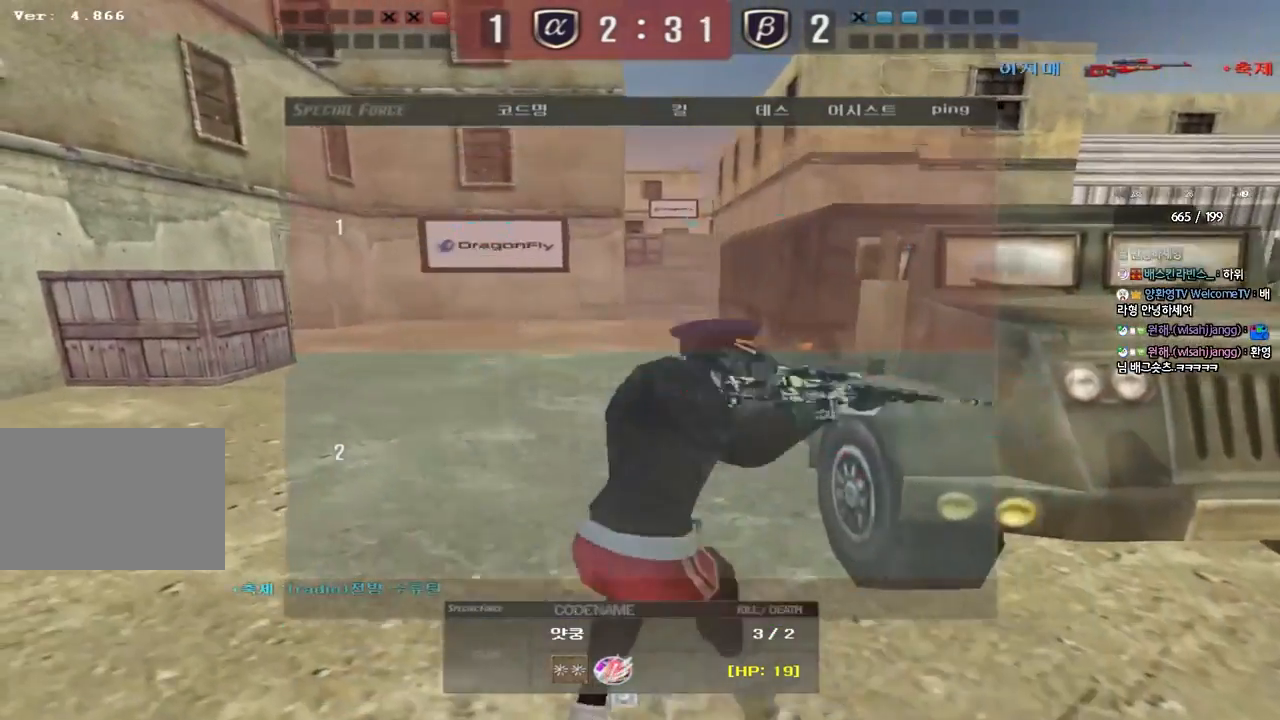
{"keys": [], "events": [[200, "w", "down"], [283, "w", "up"], [383, "r", "down"], [483, "r", "up"]]}
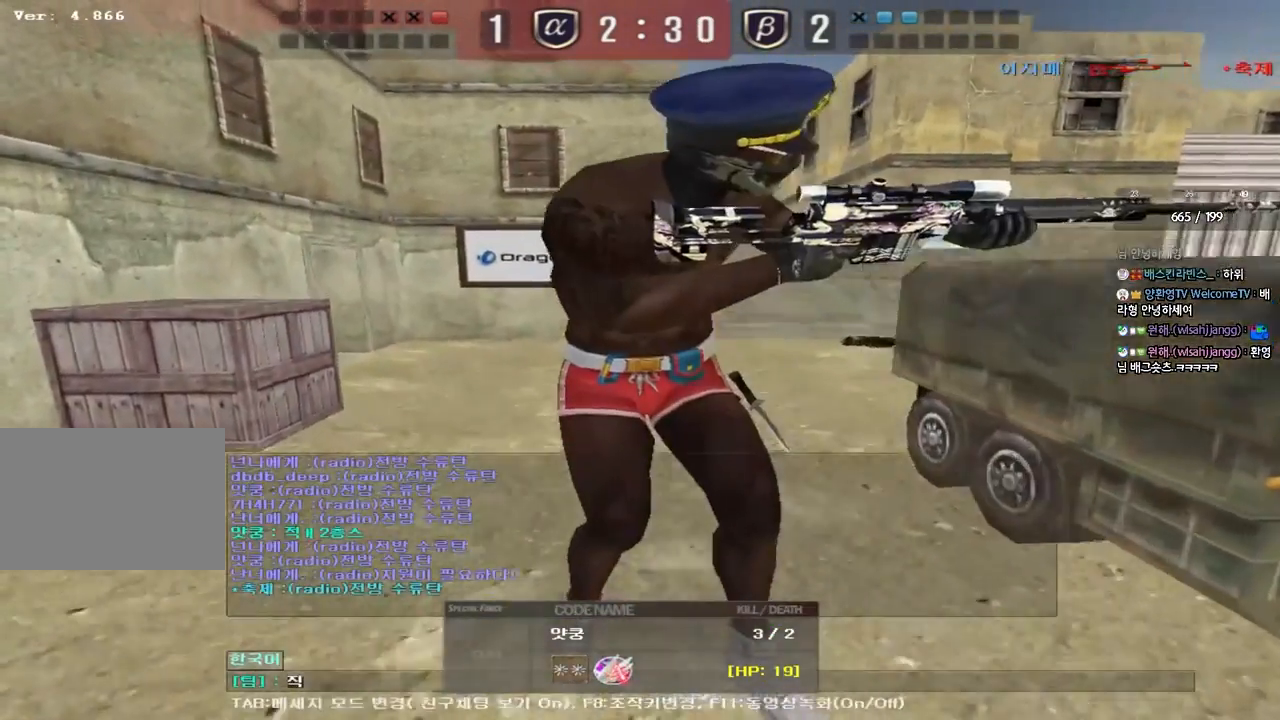
{"keys": [], "events": [[133, "w", "down"], [217, "w", "up"]]}
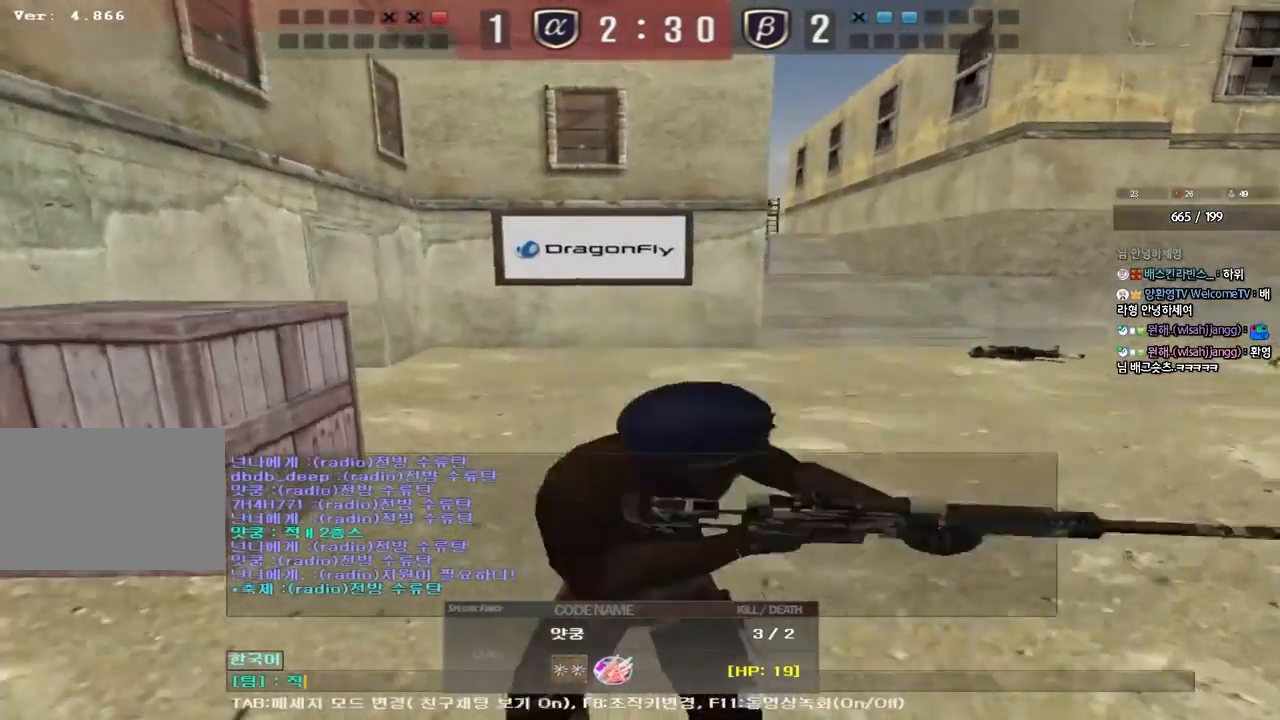
{"keys": ["r"], "events": [[83, "w", "down"], [167, "w", "up"], [233, "r", "down"], [267, "w", "down"], [300, "r", "up"], [383, "w", "up"], [417, "r", "down"]]}
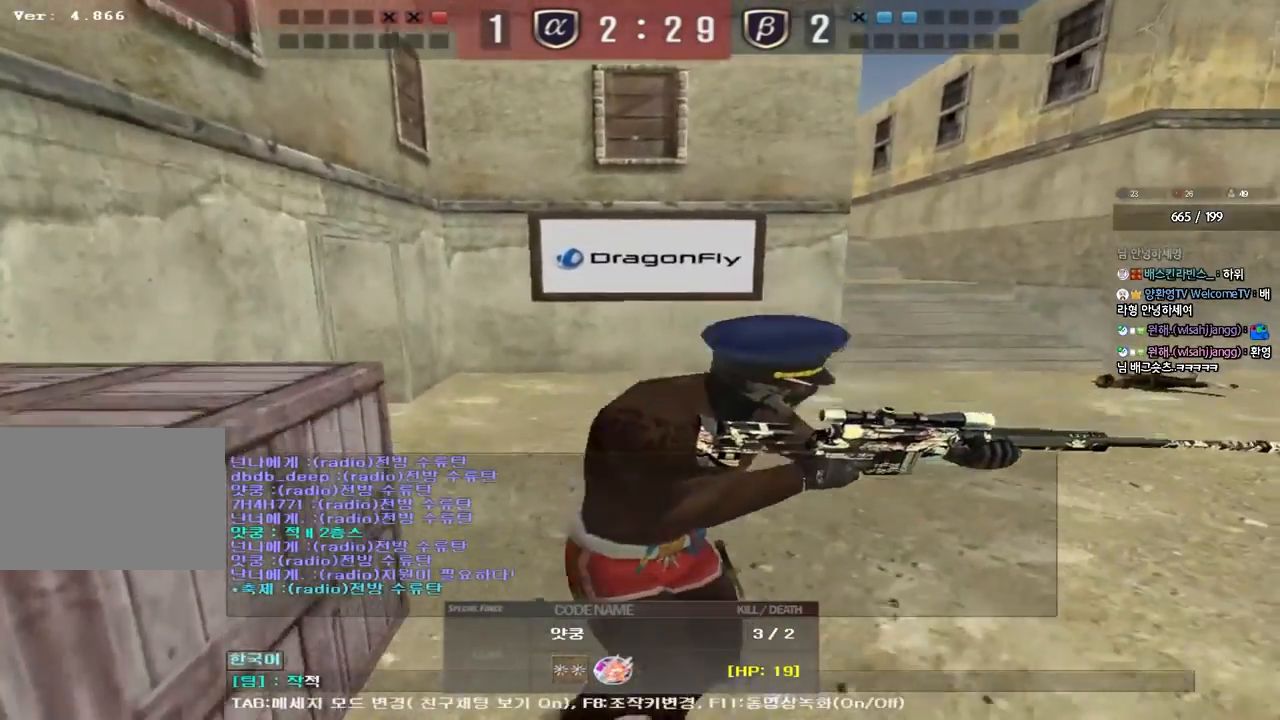
{"keys": [], "events": [[17, "r", "up"]]}